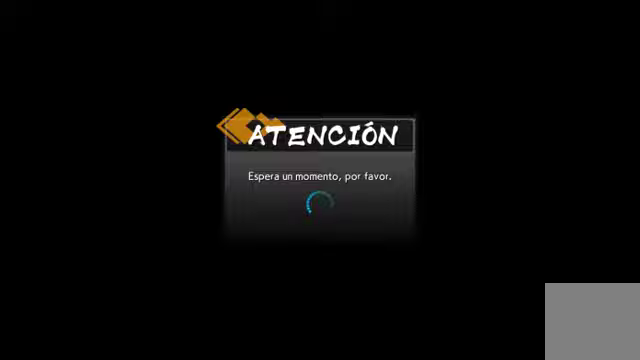
Gameplay with a controller (Xbox layout); each line is a JSON object with the inputs held at the frame after it (dt_ms = milliseconds from this image to that frame). "events" lists button and stick changes between this image and that frame as [ms after this image, input, new state], when the widget could be followed in between. Not read: L3 R1.
{"dt_ms": 500, "buttons": [], "left_stick": "center", "right_stick": "center", "events": [[233, "A", "down"], [333, "A", "up"]]}
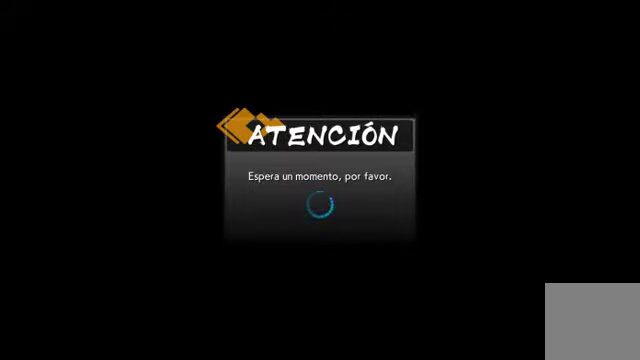
{"dt_ms": 500, "buttons": [], "left_stick": "center", "right_stick": "center", "events": []}
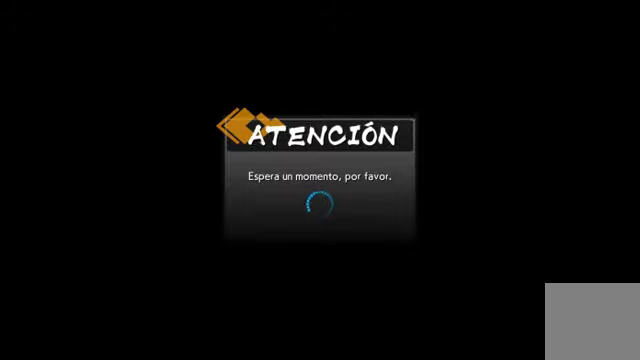
{"dt_ms": 500, "buttons": [], "left_stick": "center", "right_stick": "center", "events": []}
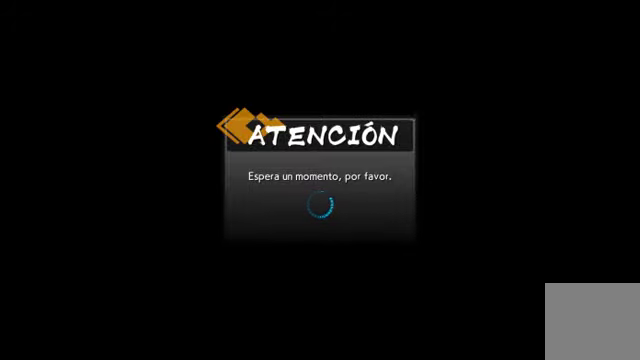
{"dt_ms": 500, "buttons": [], "left_stick": "center", "right_stick": "center", "events": []}
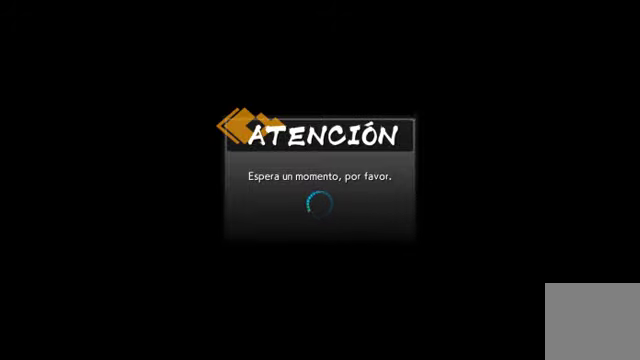
{"dt_ms": 500, "buttons": [], "left_stick": "center", "right_stick": "center", "events": []}
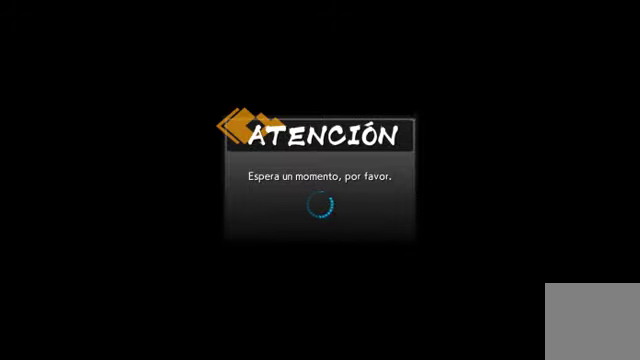
{"dt_ms": 500, "buttons": [], "left_stick": "center", "right_stick": "center", "events": []}
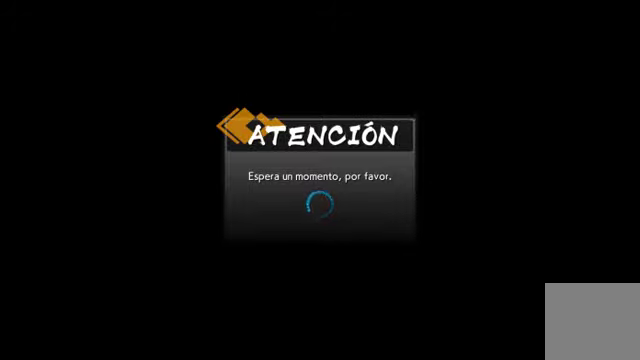
{"dt_ms": 500, "buttons": ["DPAD_RIGHT"], "left_stick": "center", "right_stick": "center", "events": [[433, "DPAD_RIGHT", "down"]]}
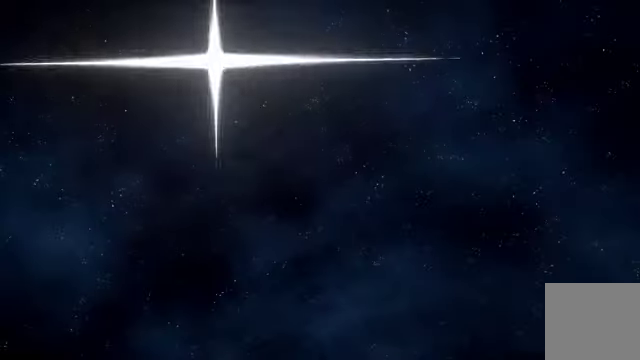
{"dt_ms": 500, "buttons": ["START"], "left_stick": "center", "right_stick": "center", "events": [[67, "DPAD_RIGHT", "up"], [467, "START", "down"]]}
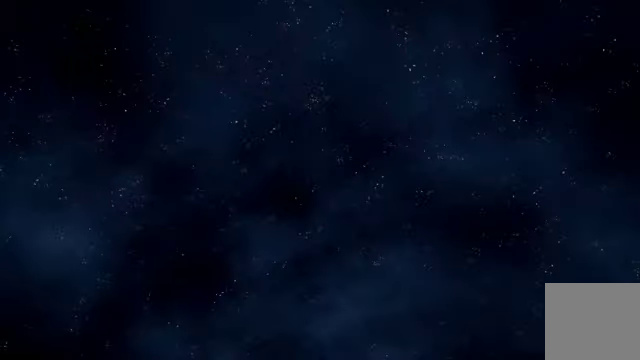
{"dt_ms": 500, "buttons": [], "left_stick": "center", "right_stick": "center", "events": [[167, "START", "up"]]}
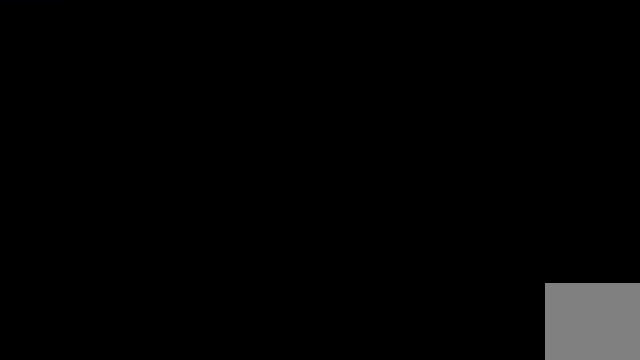
{"dt_ms": 500, "buttons": [], "left_stick": "center", "right_stick": "center", "events": []}
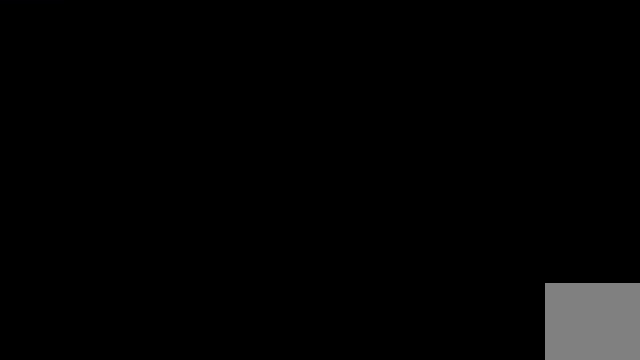
{"dt_ms": 500, "buttons": [], "left_stick": "center", "right_stick": "center", "events": []}
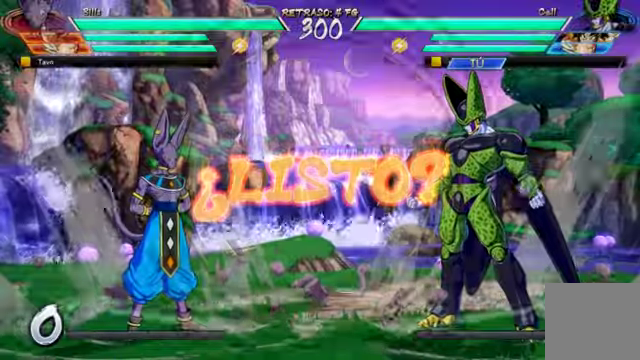
{"dt_ms": 500, "buttons": [], "left_stick": "center", "right_stick": "center", "events": []}
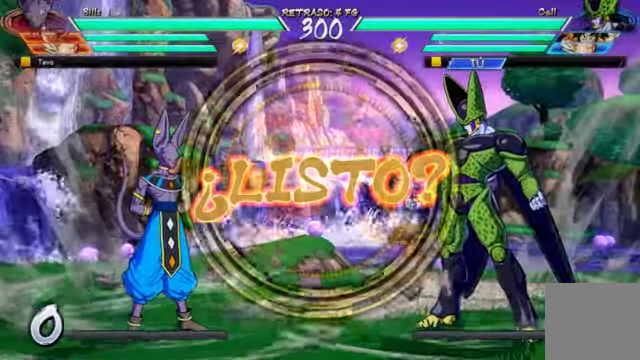
{"dt_ms": 500, "buttons": [], "left_stick": "center", "right_stick": "center", "events": []}
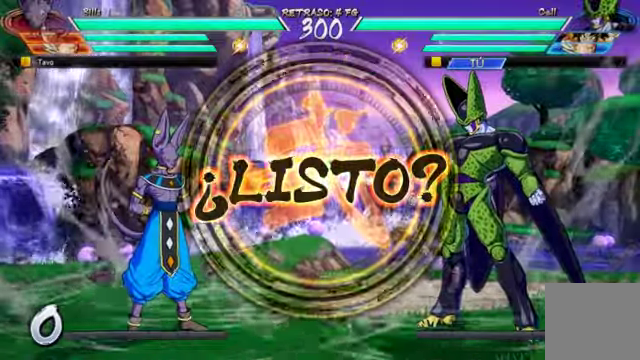
{"dt_ms": 500, "buttons": [], "left_stick": "center", "right_stick": "center", "events": []}
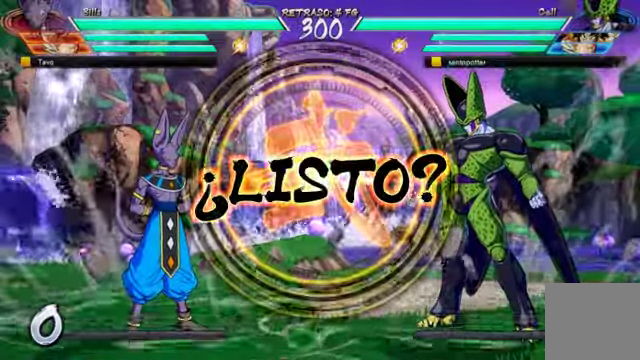
{"dt_ms": 1000, "buttons": ["DPAD_RIGHT"], "left_stick": "center", "right_stick": "center"}
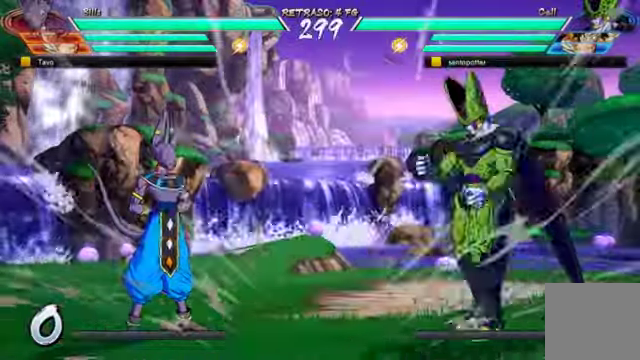
{"dt_ms": 500, "buttons": ["DPAD_DOWN"], "left_stick": "center", "right_stick": "center", "events": [[33, "DPAD_UP", "down"], [300, "DPAD_RIGHT", "up"], [300, "DPAD_UP", "up"], [500, "DPAD_DOWN", "down"]]}
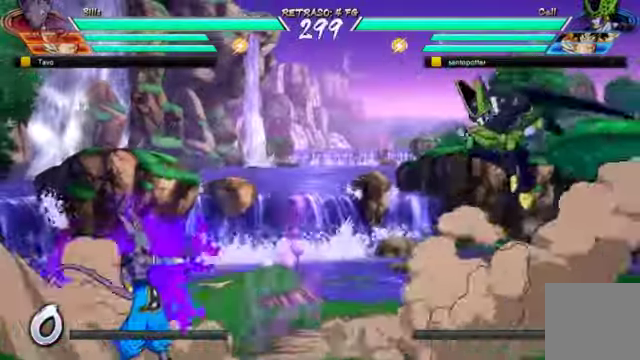
{"dt_ms": 500, "buttons": [], "left_stick": "center", "right_stick": "center", "events": [[66, "DPAD_RIGHT", "down"], [100, "DPAD_DOWN", "up"], [100, "DPAD_RIGHT", "up"], [200, "DPAD_RIGHT", "down"], [200, "DPAD_UP", "down"], [233, "DPAD_RIGHT", "up"], [366, "DPAD_UP", "up"]]}
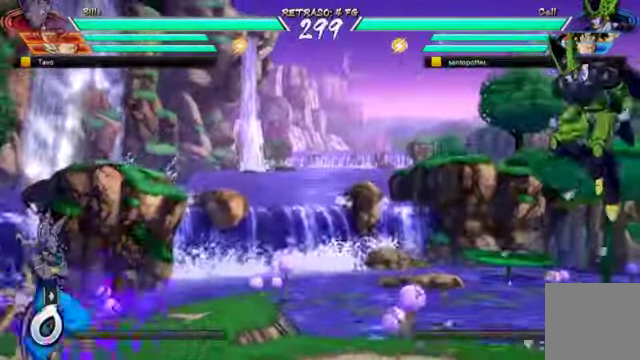
{"dt_ms": 500, "buttons": [], "left_stick": "center", "right_stick": "center", "events": []}
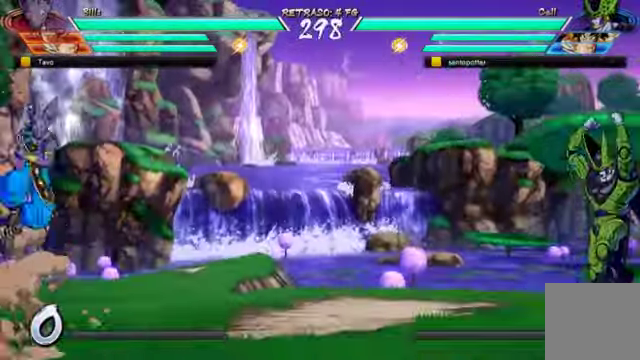
{"dt_ms": 500, "buttons": [], "left_stick": "center", "right_stick": "center", "events": [[100, "L2", "down"], [200, "L2", "up"], [300, "DPAD_UP", "down"], [433, "DPAD_UP", "up"]]}
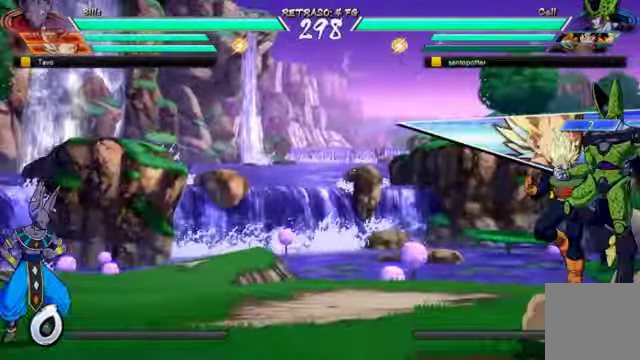
{"dt_ms": 500, "buttons": [], "left_stick": "center", "right_stick": "center", "events": [[100, "DPAD_DOWN", "down"], [133, "Y", "down"], [200, "DPAD_DOWN", "up"], [266, "Y", "up"]]}
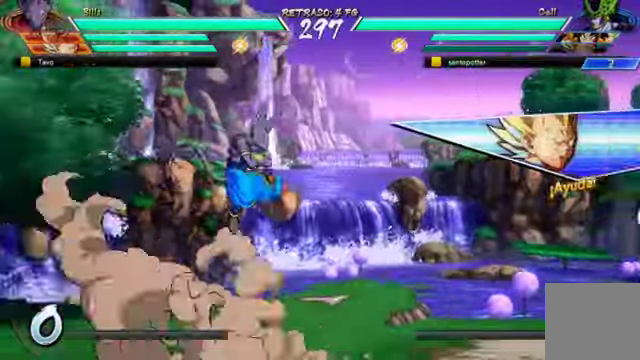
{"dt_ms": 500, "buttons": [], "left_stick": "center", "right_stick": "center", "events": []}
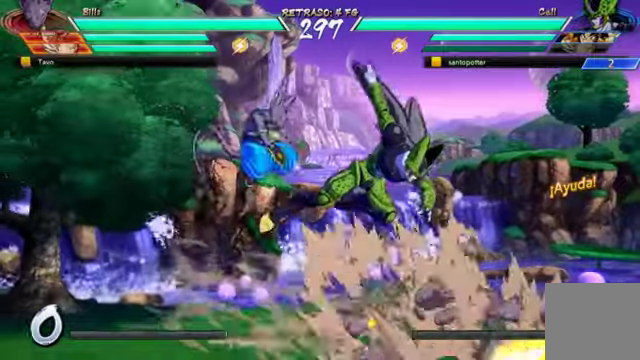
{"dt_ms": 500, "buttons": ["DPAD_UP", "DPAD_RIGHT"], "left_stick": "center", "right_stick": "center", "events": [[34, "DPAD_RIGHT", "down"], [300, "DPAD_UP", "down"]]}
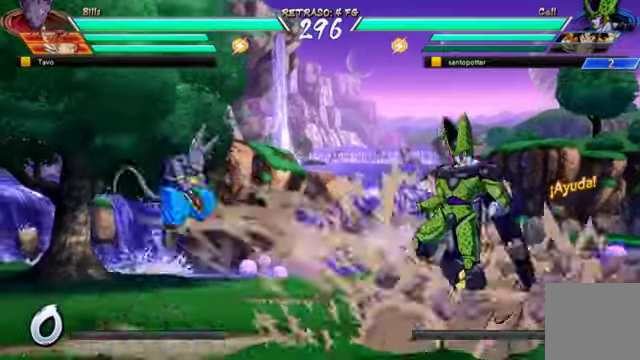
{"dt_ms": 500, "buttons": [], "left_stick": "center", "right_stick": "center", "events": [[34, "DPAD_UP", "up"], [267, "DPAD_RIGHT", "up"], [267, "left_stick", "up"], [334, "R2", "down"], [334, "left_stick", "center"], [400, "R2", "up"]]}
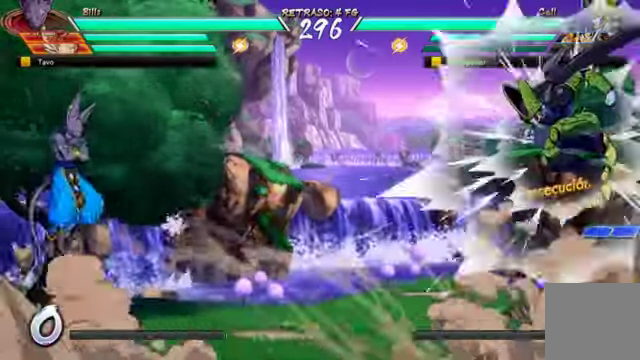
{"dt_ms": 500, "buttons": [], "left_stick": "center", "right_stick": "center", "events": []}
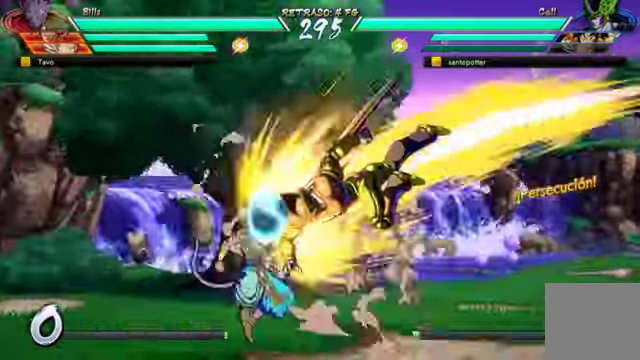
{"dt_ms": 500, "buttons": ["DPAD_DOWN", "DPAD_RIGHT"], "left_stick": "center", "right_stick": "center", "events": [[100, "DPAD_RIGHT", "down"], [300, "DPAD_DOWN", "down"]]}
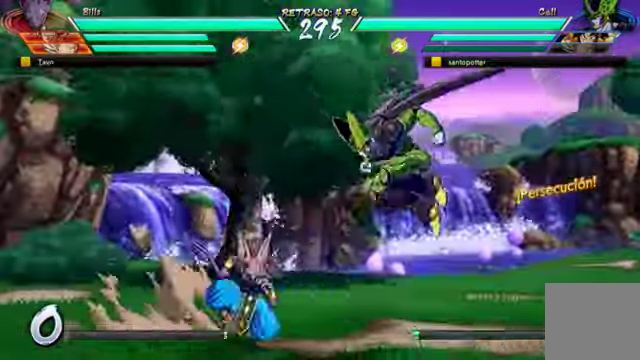
{"dt_ms": 500, "buttons": ["DPAD_DOWN", "DPAD_RIGHT"], "left_stick": "center", "right_stick": "center", "events": []}
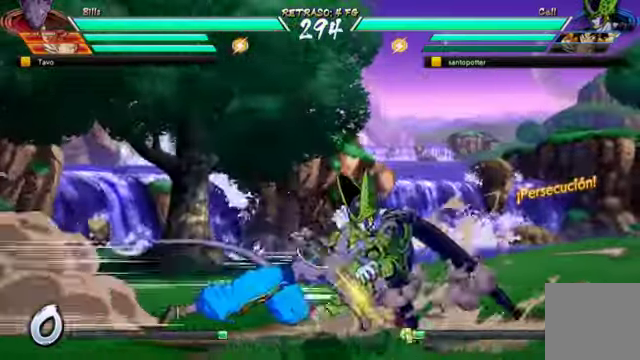
{"dt_ms": 500, "buttons": ["DPAD_DOWN", "DPAD_RIGHT"], "left_stick": "center", "right_stick": "center", "events": []}
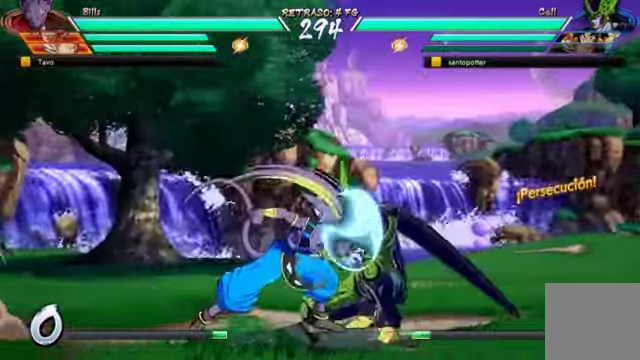
{"dt_ms": 500, "buttons": ["B", "DPAD_DOWN", "DPAD_RIGHT"], "left_stick": "center", "right_stick": "center", "events": [[434, "B", "down"]]}
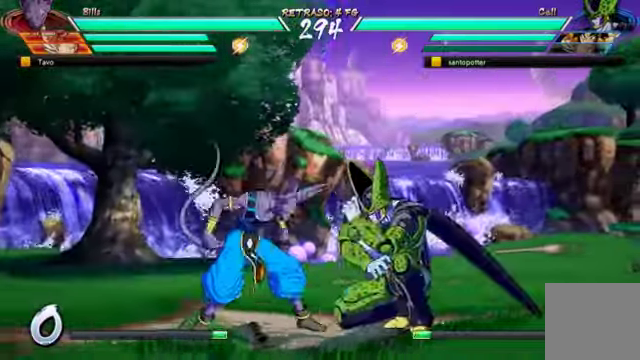
{"dt_ms": 1000, "buttons": [], "left_stick": "center", "right_stick": "center"}
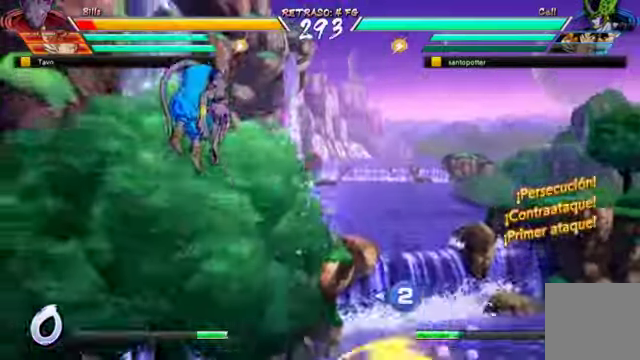
{"dt_ms": 500, "buttons": ["X"], "left_stick": "center", "right_stick": "center", "events": [[200, "left_stick", "up-left"], [434, "X", "down"], [500, "left_stick", "center"]]}
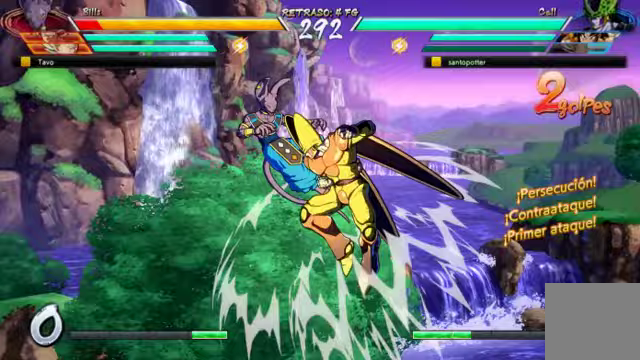
{"dt_ms": 500, "buttons": ["DPAD_UP", "DPAD_LEFT"], "left_stick": "center", "right_stick": "center", "events": [[33, "X", "up"], [67, "Y", "down"], [233, "Y", "up"], [400, "DPAD_LEFT", "down"], [400, "DPAD_UP", "down"]]}